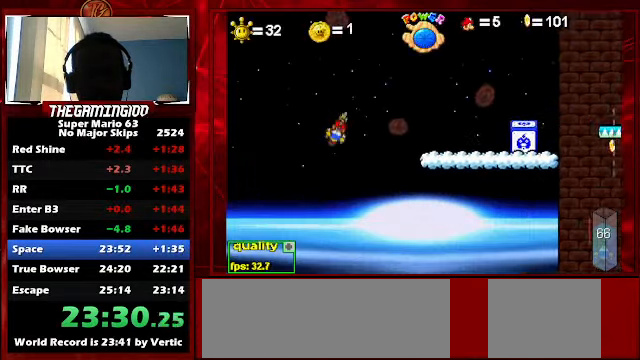
Gameplay with keyboard; each line is a JSON object with the keys held at the frame after it. "events" lists presses ("down") and releases ("up") of "c", "down", "left", "minus", "p", "right", "semicolon", "shift_l", "shift_r", "up", "x" and "z" between this image and that frame as [ms after this image, input, new state], when the widget could be followed in between. No other keys are recorded. Mouse input is not recorded.
{"keys": [], "events": [[433, "minus", "up"]]}
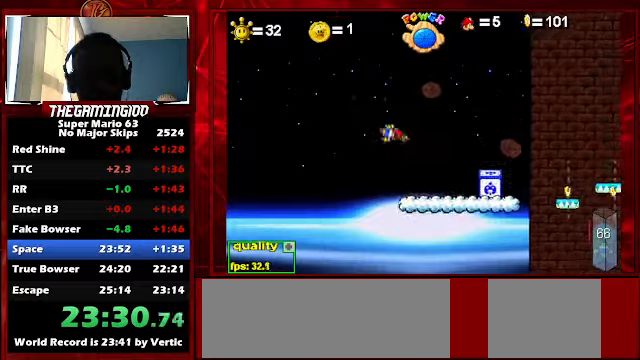
{"keys": ["c"], "events": [[133, "c", "down"]]}
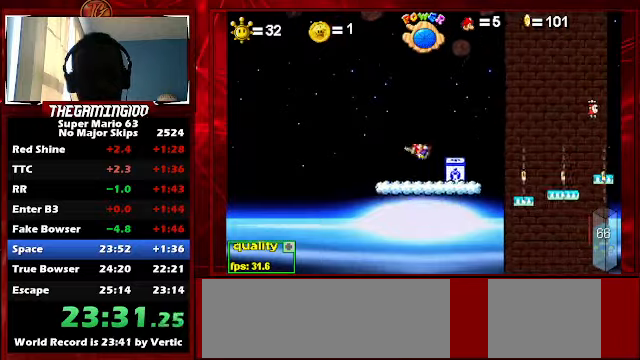
{"keys": ["c"], "events": []}
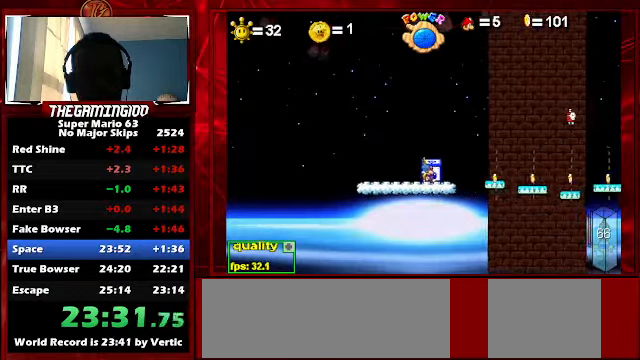
{"keys": ["right"], "events": [[166, "right", "down"], [200, "p", "down"], [333, "p", "up"], [400, "p", "down"], [466, "c", "up"], [466, "p", "up"]]}
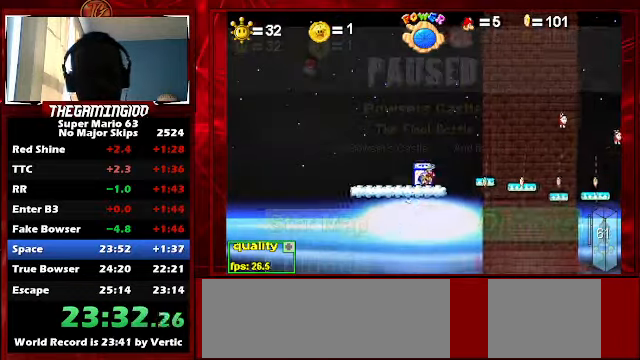
{"keys": ["c", "right", "up"], "events": [[33, "up", "down"], [500, "c", "down"]]}
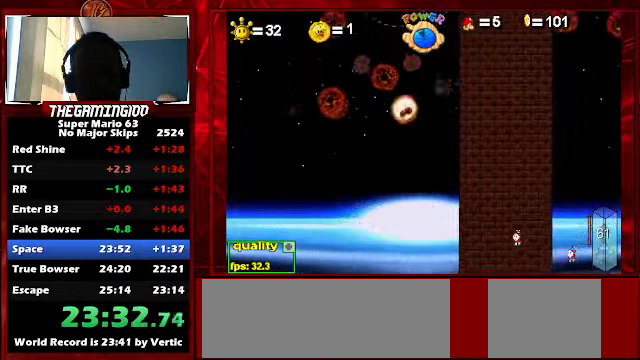
{"keys": ["c", "left", "up"], "events": [[33, "left", "down"], [33, "right", "up"]]}
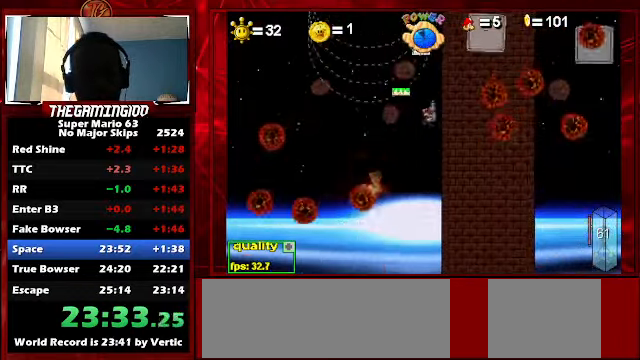
{"keys": ["c", "right", "up"], "events": [[166, "left", "up"], [166, "right", "down"], [366, "left", "down"], [366, "right", "up"], [466, "left", "up"], [466, "right", "down"]]}
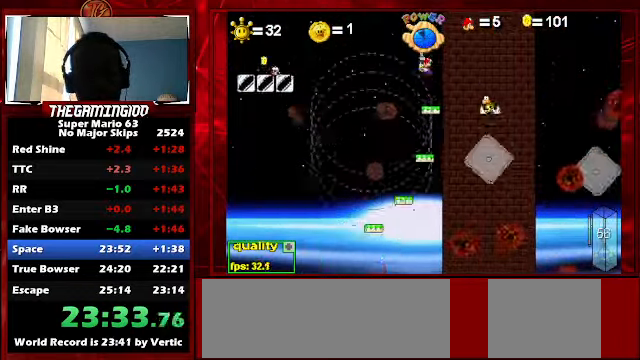
{"keys": ["c", "right", "up"], "events": []}
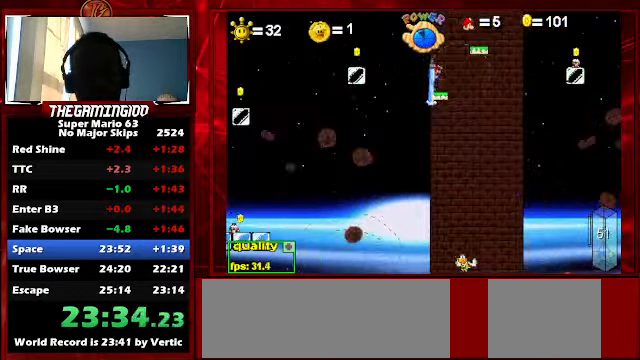
{"keys": [], "events": [[166, "c", "up"], [233, "up", "up"], [466, "right", "up"]]}
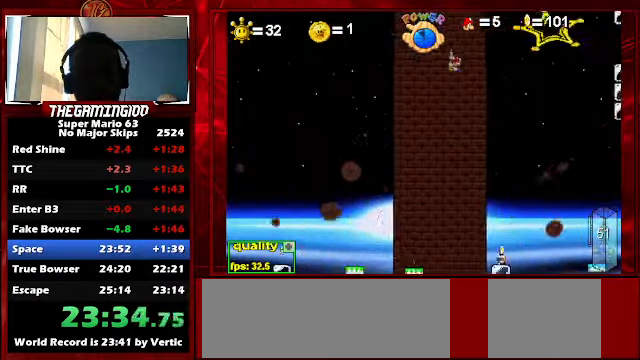
{"keys": [], "events": []}
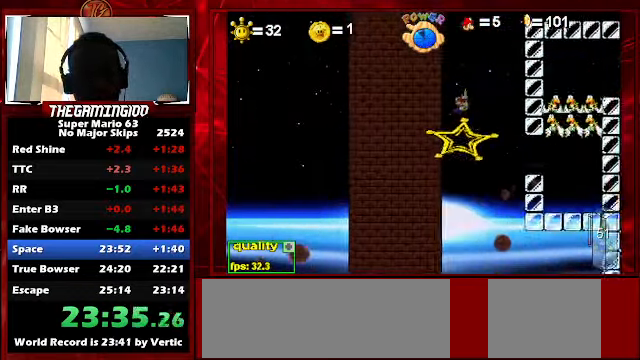
{"keys": ["x"], "events": [[33, "left", "down"], [266, "left", "up"], [433, "x", "down"]]}
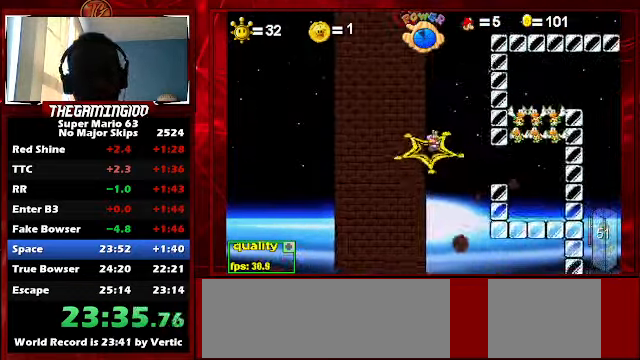
{"keys": ["x"], "events": []}
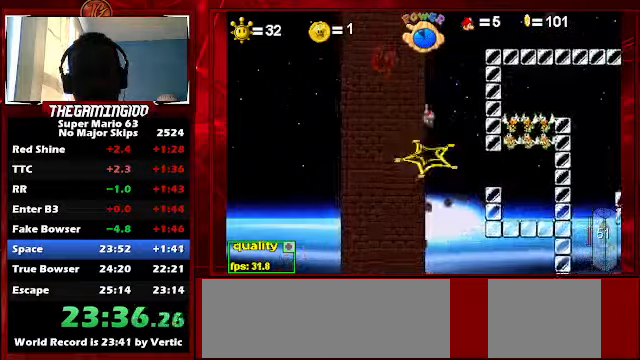
{"keys": ["minus"], "events": [[67, "x", "up"], [400, "minus", "down"]]}
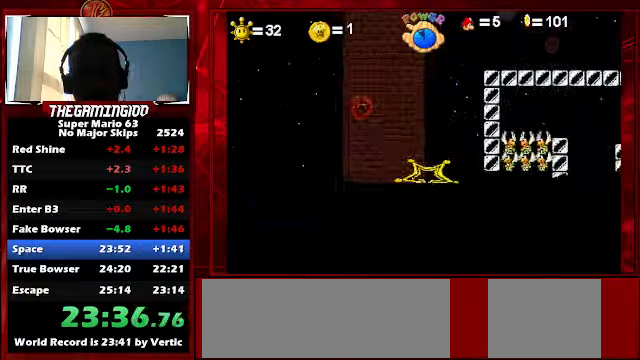
{"keys": ["minus"], "events": []}
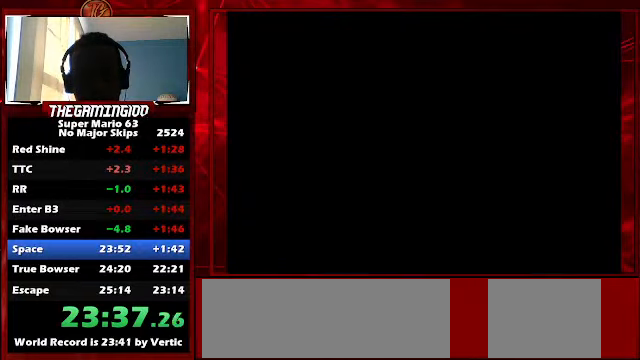
{"keys": ["minus"], "events": []}
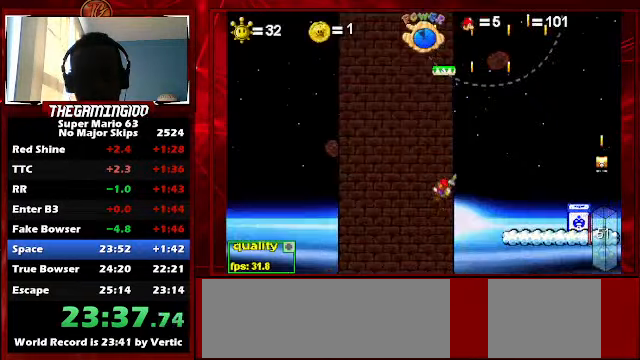
{"keys": ["left", "up"], "events": [[100, "minus", "up"], [334, "left", "down"], [334, "up", "down"]]}
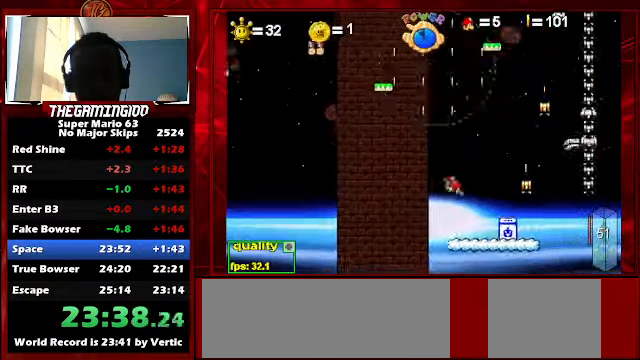
{"keys": ["c", "left", "up"], "events": [[467, "c", "down"]]}
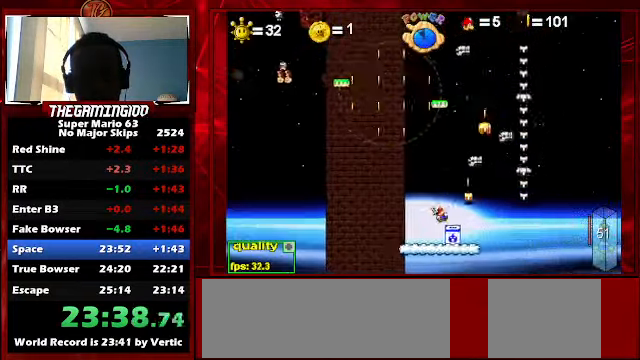
{"keys": ["c", "left", "up"], "events": []}
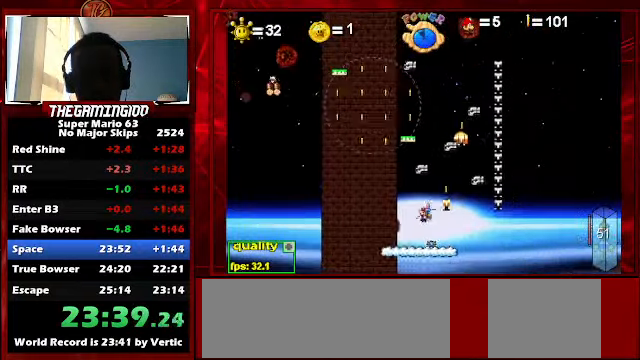
{"keys": ["left", "up"], "events": [[434, "c", "up"]]}
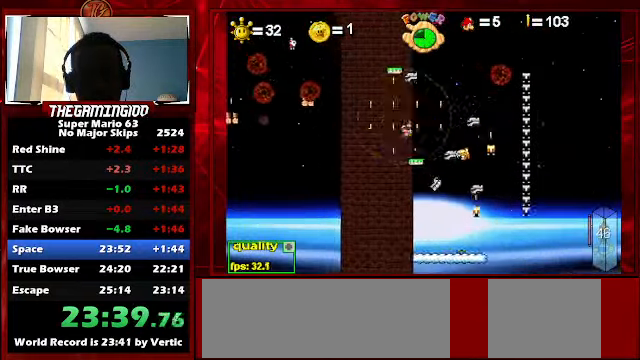
{"keys": [], "events": [[234, "left", "up"], [234, "right", "down"], [367, "up", "up"], [434, "right", "up"]]}
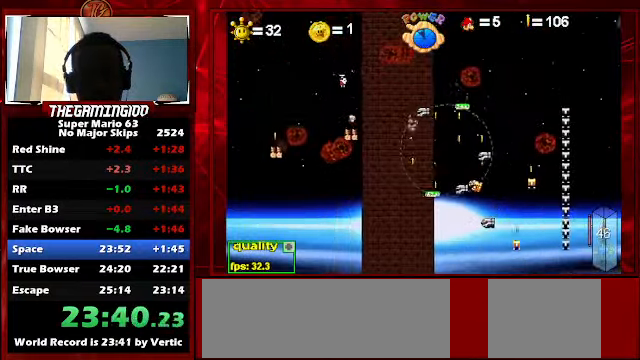
{"keys": ["c"], "events": [[267, "left", "down"], [400, "c", "down"], [467, "left", "up"]]}
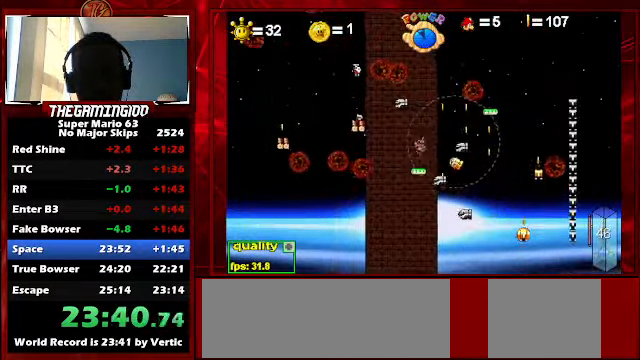
{"keys": ["c", "p", "right"], "events": [[400, "p", "down"], [400, "right", "down"]]}
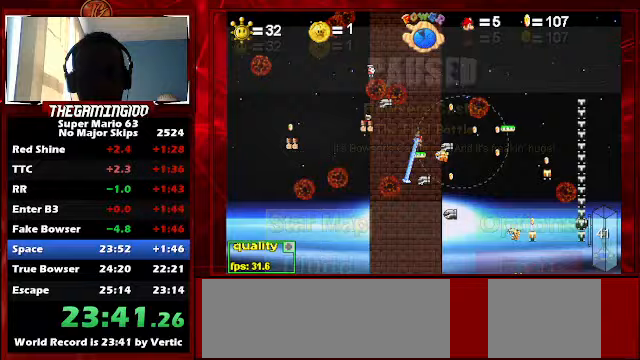
{"keys": ["c", "right", "up"], "events": [[33, "p", "up"], [67, "p", "down"], [233, "c", "up"], [233, "p", "up"], [267, "up", "down"], [433, "c", "down"]]}
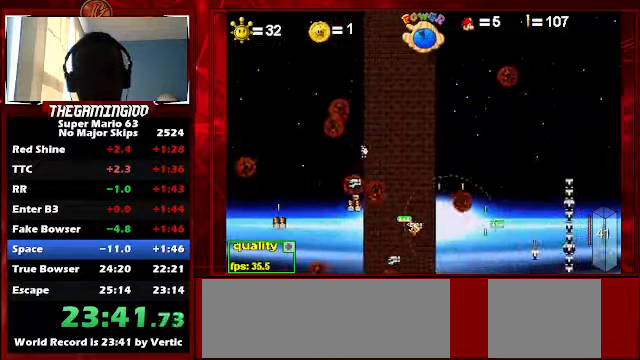
{"keys": ["c", "left", "up"], "events": [[33, "up", "up"], [100, "right", "up"], [467, "left", "down"], [500, "up", "down"]]}
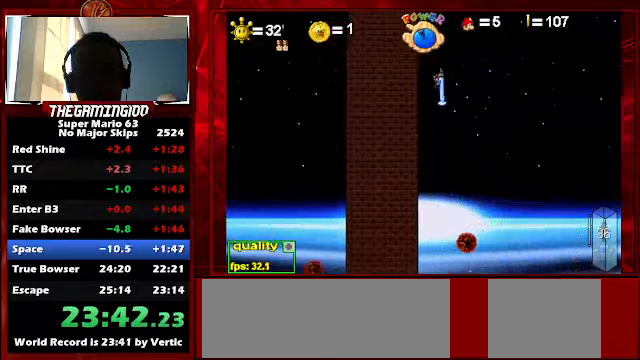
{"keys": ["left"], "events": [[167, "left", "up"], [167, "up", "up"], [200, "c", "up"], [433, "left", "down"], [433, "up", "down"], [467, "up", "up"]]}
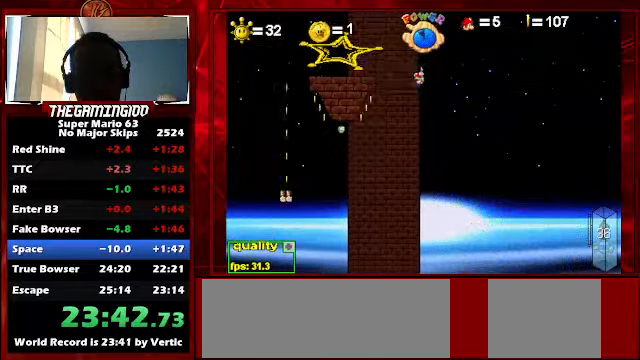
{"keys": [], "events": [[67, "left", "up"]]}
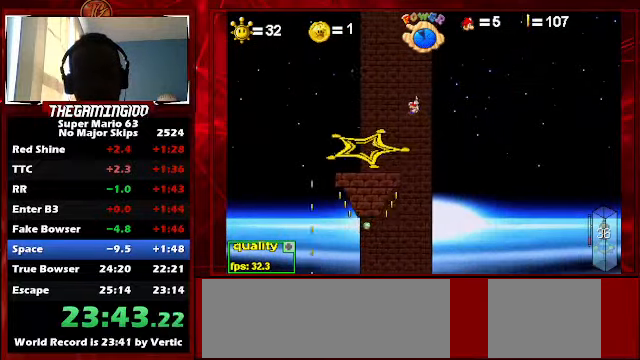
{"keys": [], "events": []}
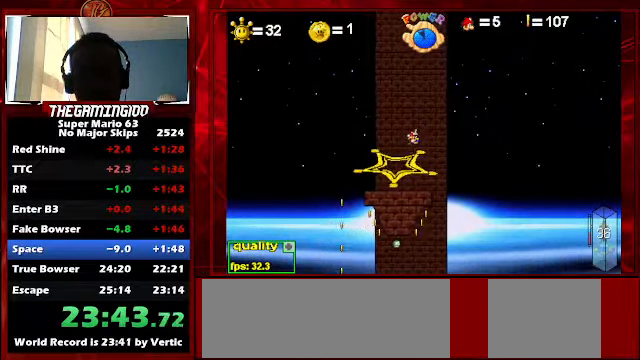
{"keys": ["x"], "events": [[233, "x", "down"]]}
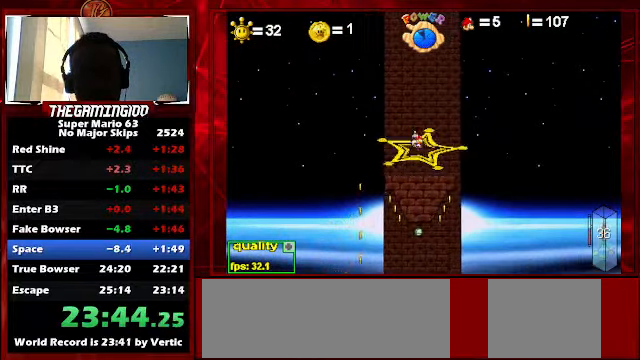
{"keys": [], "events": [[267, "x", "up"]]}